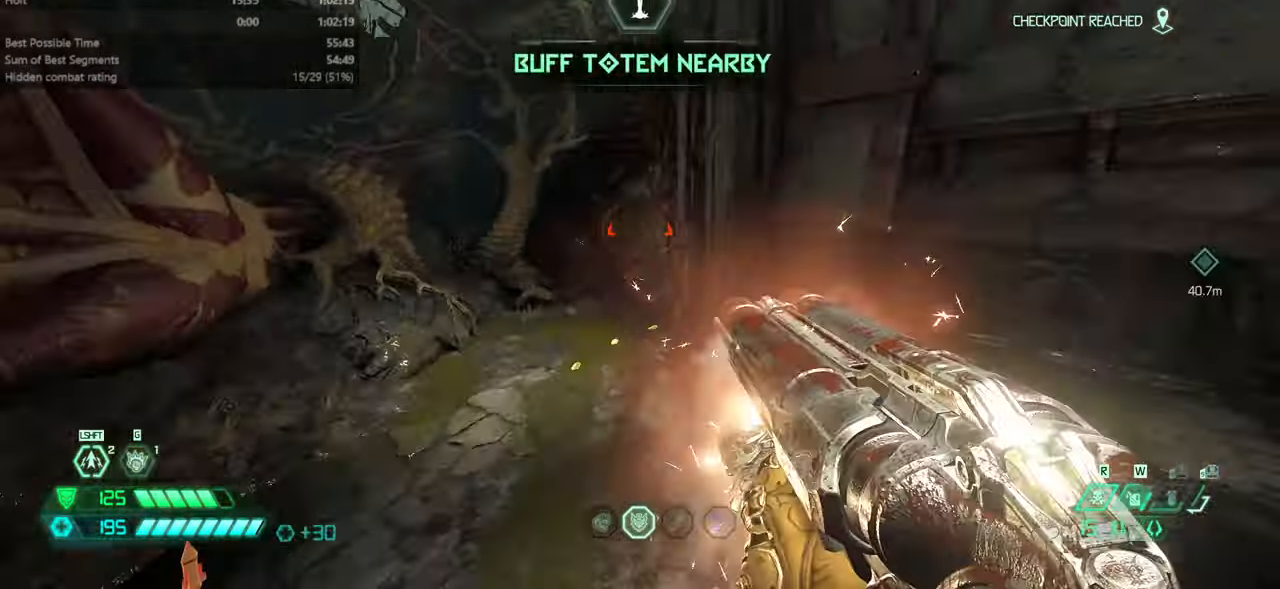
Gameplay with keyboard and mouse; each line is a JSON object with the keys and mouse buttons held at the frame after it. "events" lists presses ("down") and releases ("up") of "bfg", "bl", "bw", "cg", "cs", "csg", "dash", "fb", "fw", "hc", "jump", "l", "mel", "orc", "pr", "r", "rl", "ssg", "mouse_left", "mouse_wheel" and "mouse_right" between this image and that frame as [ms after this image, input, new state], when the widget could be followed in between. "mouse_left", "mouse_wheel", "mouse_right" = the "left", "wheel", "right" buttons of the "mouse" list. No other keys are recorded. "wheel" means that the mouse wheel is clicked or scrolled. Key names are as the overlay labels them; some are game actions (e.g. jump) rather than physical keys. Not read: mod mouse_move ww.
{"keys": ["fw"], "mouse": [], "events": [[67, "jump", "up"], [100, "l", "up"]]}
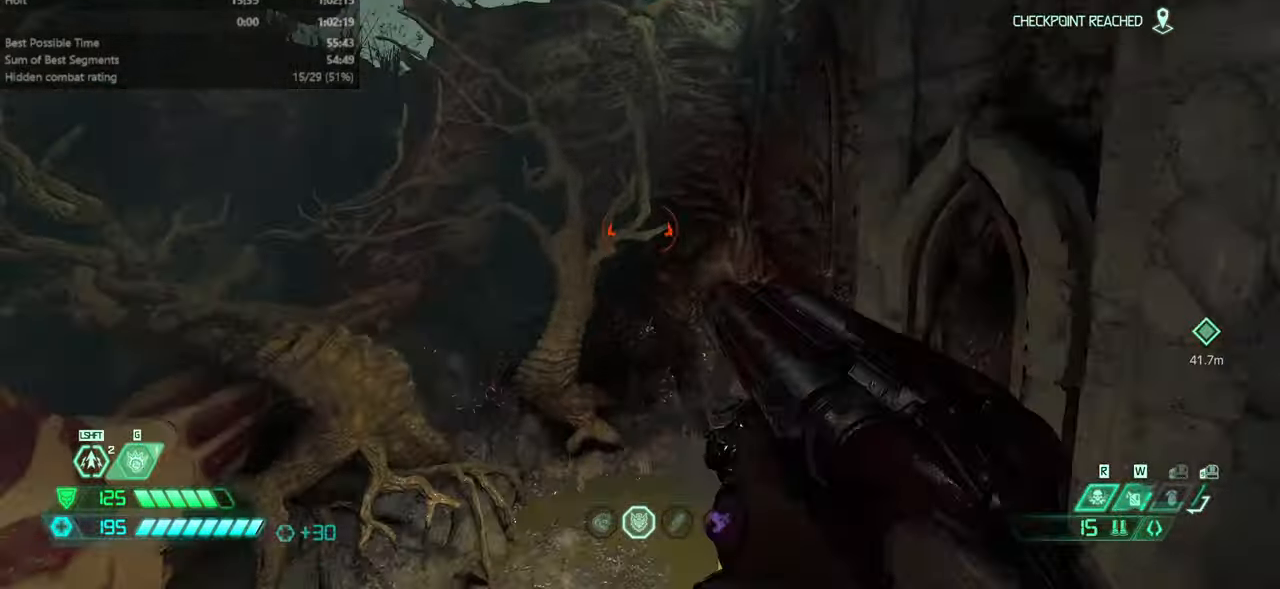
{"keys": ["fw"], "mouse": [], "events": []}
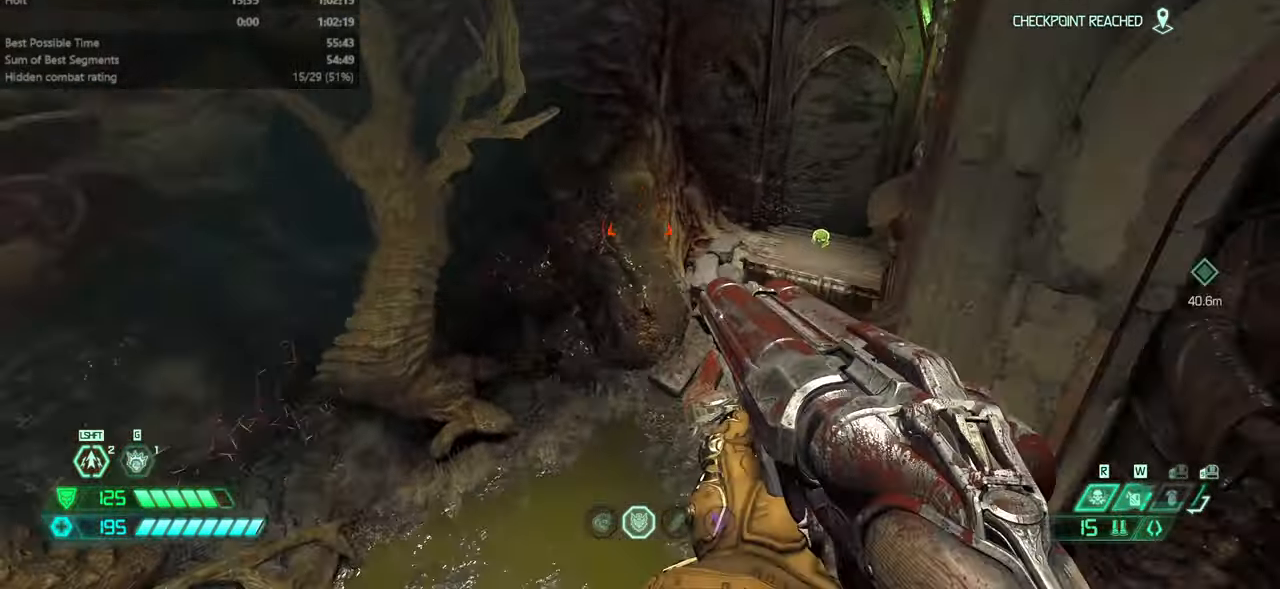
{"keys": ["fw"], "mouse": [], "events": [[133, "jump", "down"], [233, "jump", "up"]]}
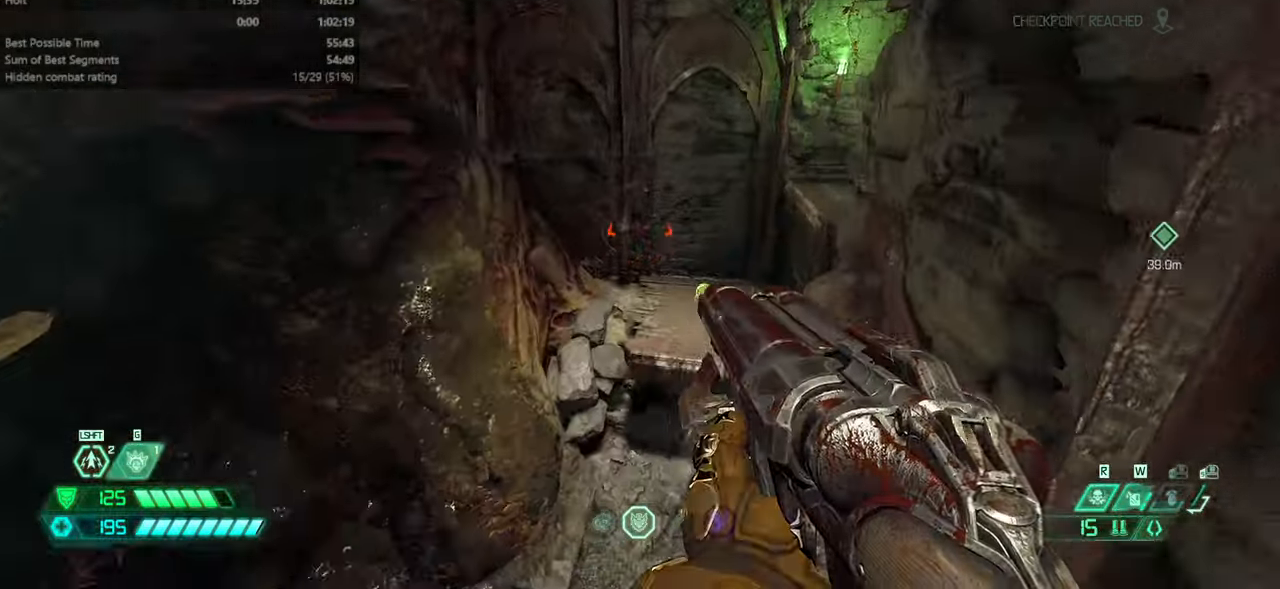
{"keys": ["dash", "fw"], "mouse": [], "events": [[67, "dash", "down"], [133, "dash", "up"], [433, "dash", "down"]]}
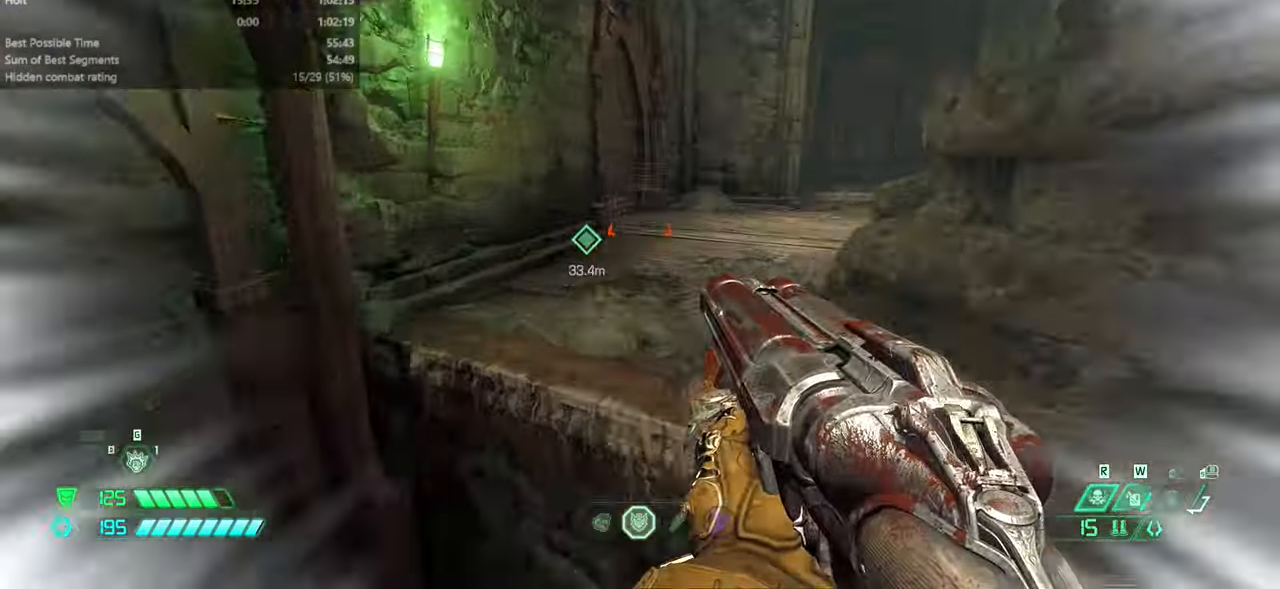
{"keys": ["fw"], "mouse": [], "events": [[133, "dash", "up"], [300, "bl", "down"], [400, "bl", "up"]]}
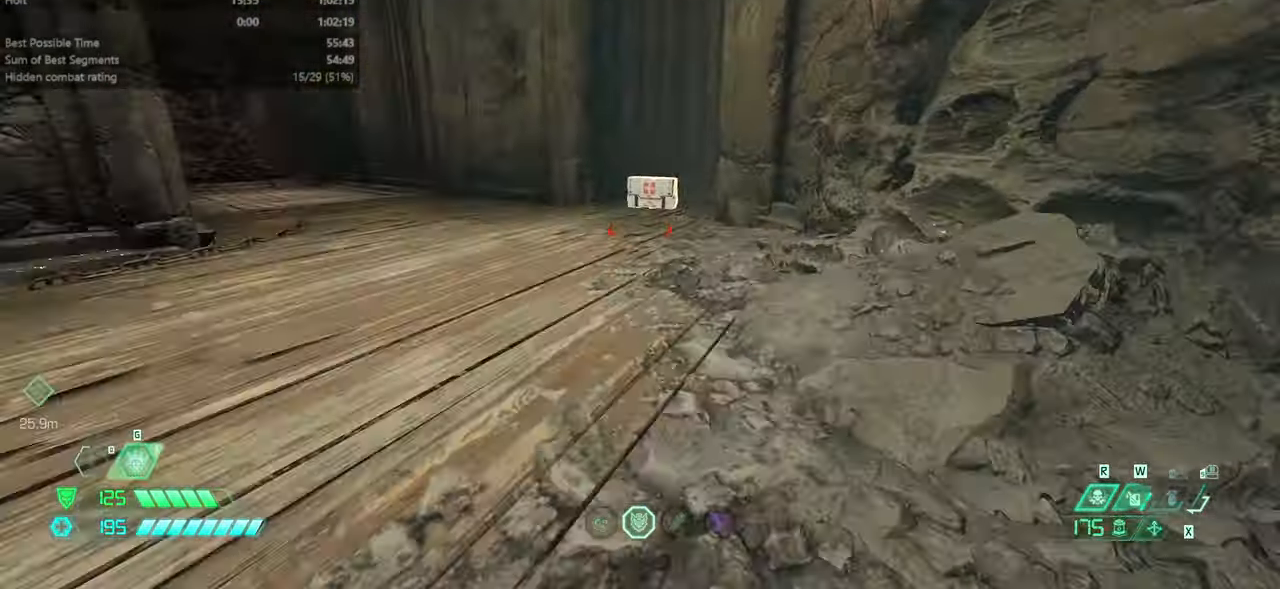
{"keys": ["fw"], "mouse": [], "events": [[367, "dash", "down"], [467, "dash", "up"]]}
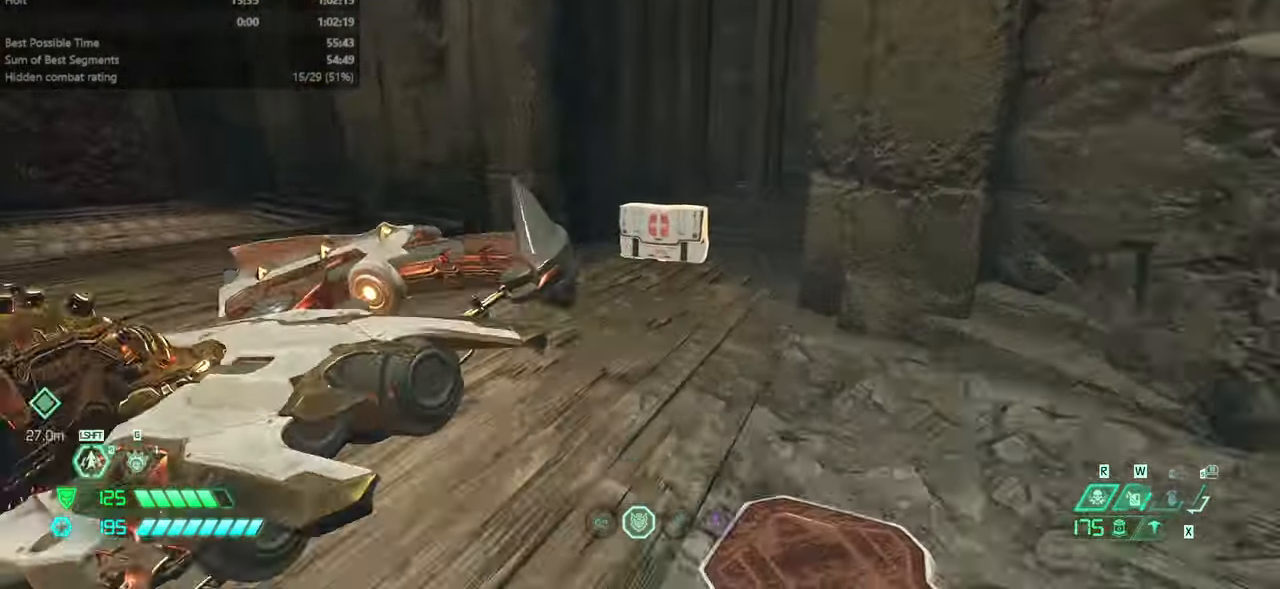
{"keys": ["fw"], "mouse": [], "events": []}
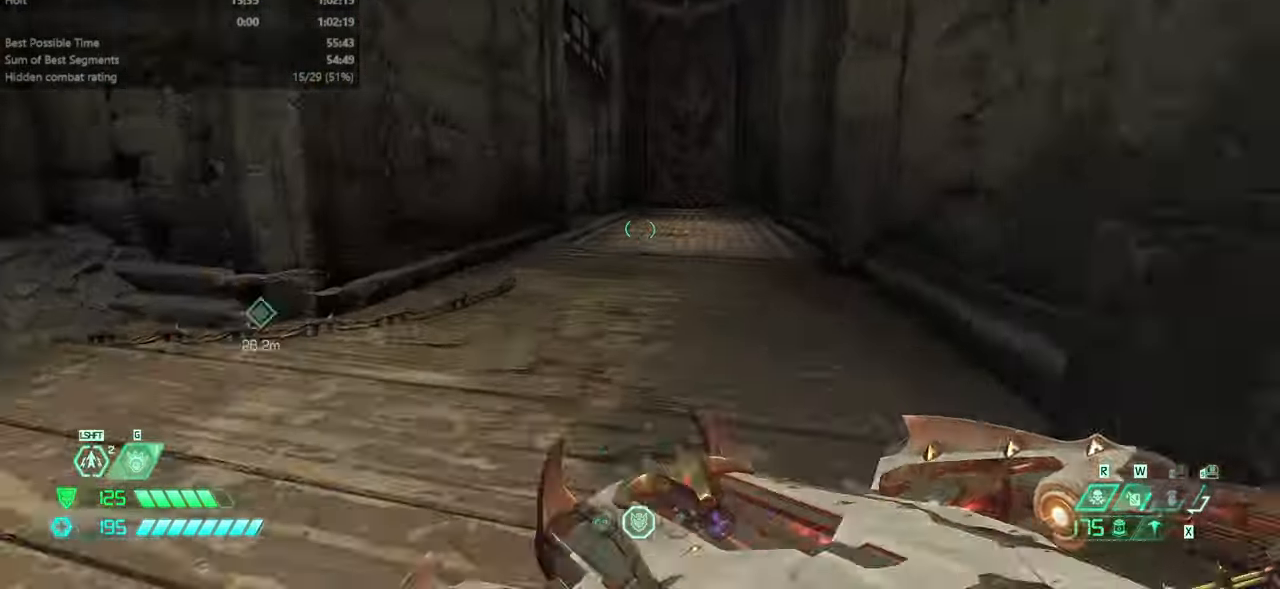
{"keys": ["fw"], "mouse": [], "events": [[33, "dash", "down"], [167, "dash", "up"], [300, "ssg", "down"], [400, "ssg", "up"]]}
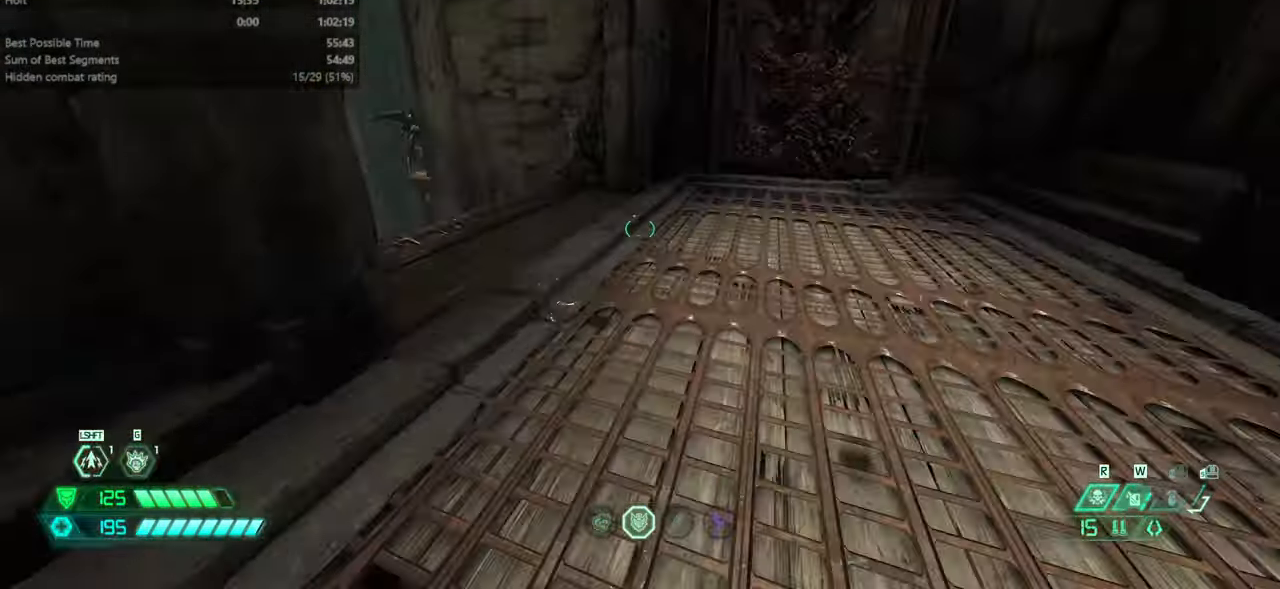
{"keys": ["fw"], "mouse": [], "events": [[400, "dash", "down"], [500, "dash", "up"]]}
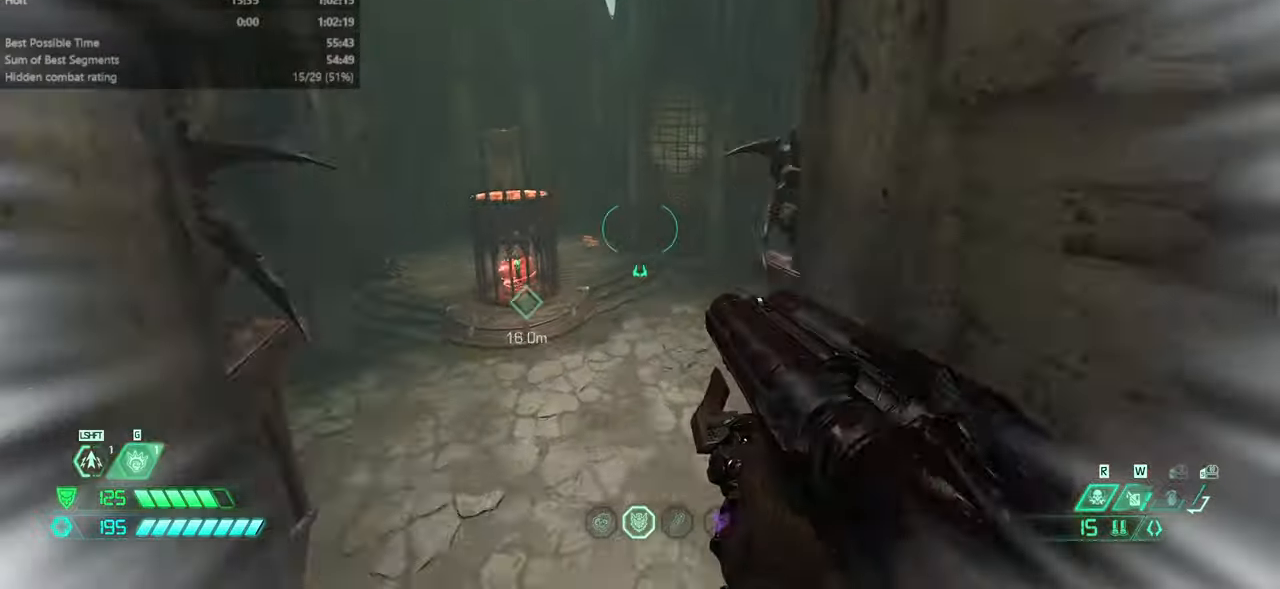
{"keys": ["fw"], "mouse": [], "events": [[233, "bl", "down"], [333, "bl", "up"]]}
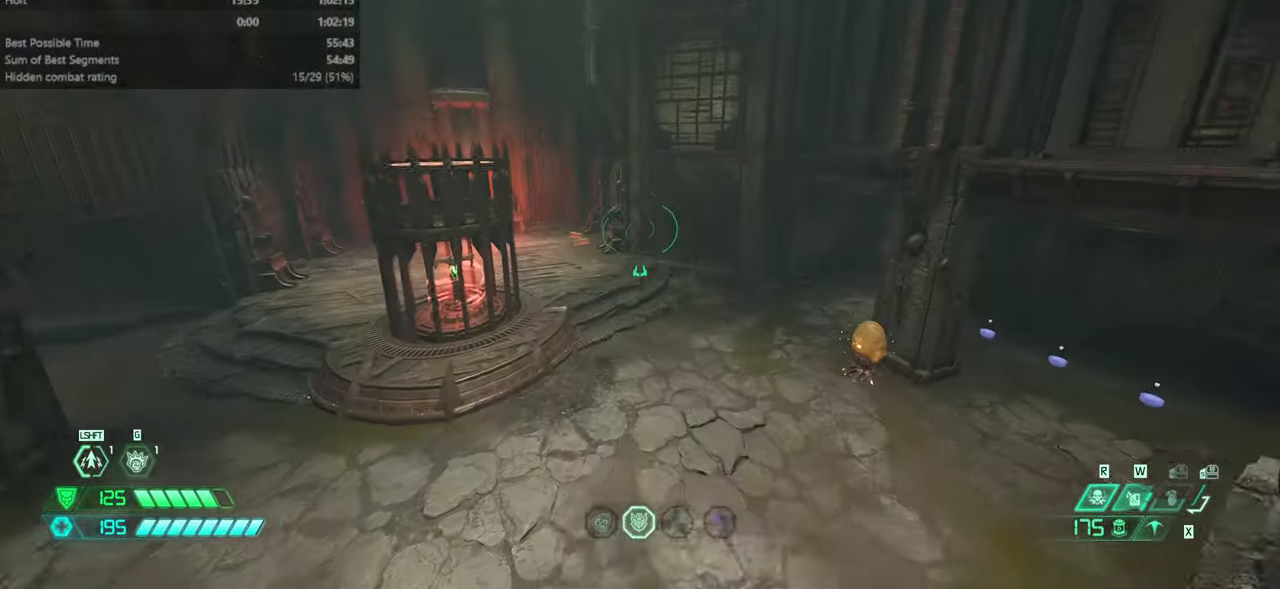
{"keys": ["fw"], "mouse": [], "events": []}
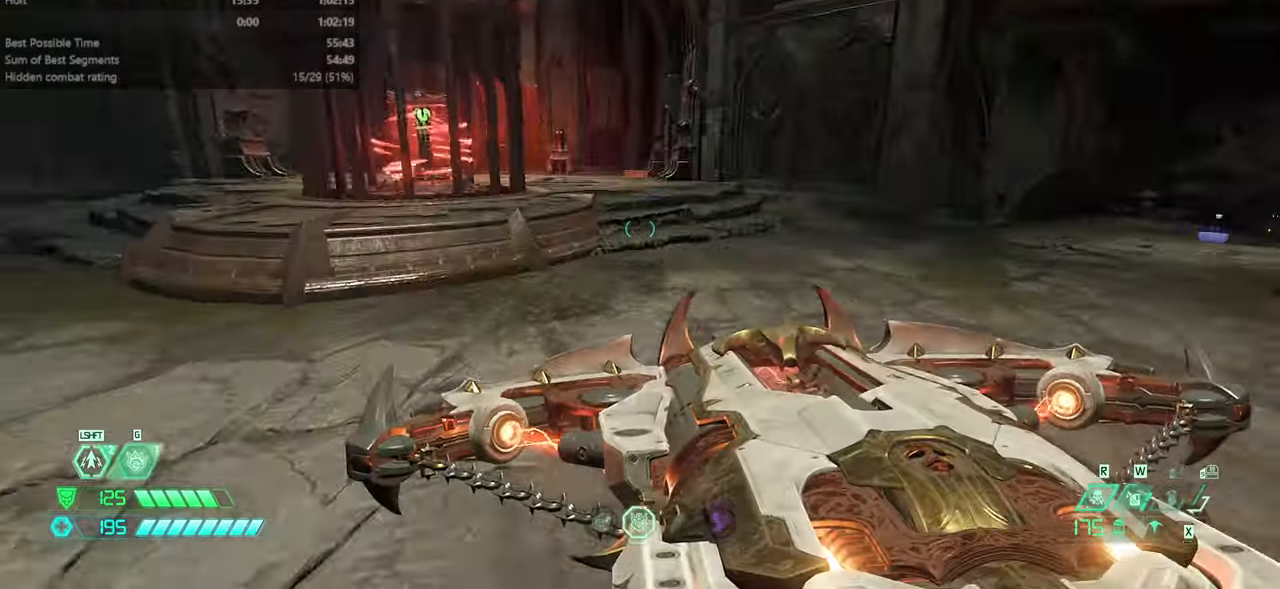
{"keys": ["dash", "fw"], "mouse": [], "events": [[33, "dash", "down"], [200, "dash", "up"], [366, "dash", "down"]]}
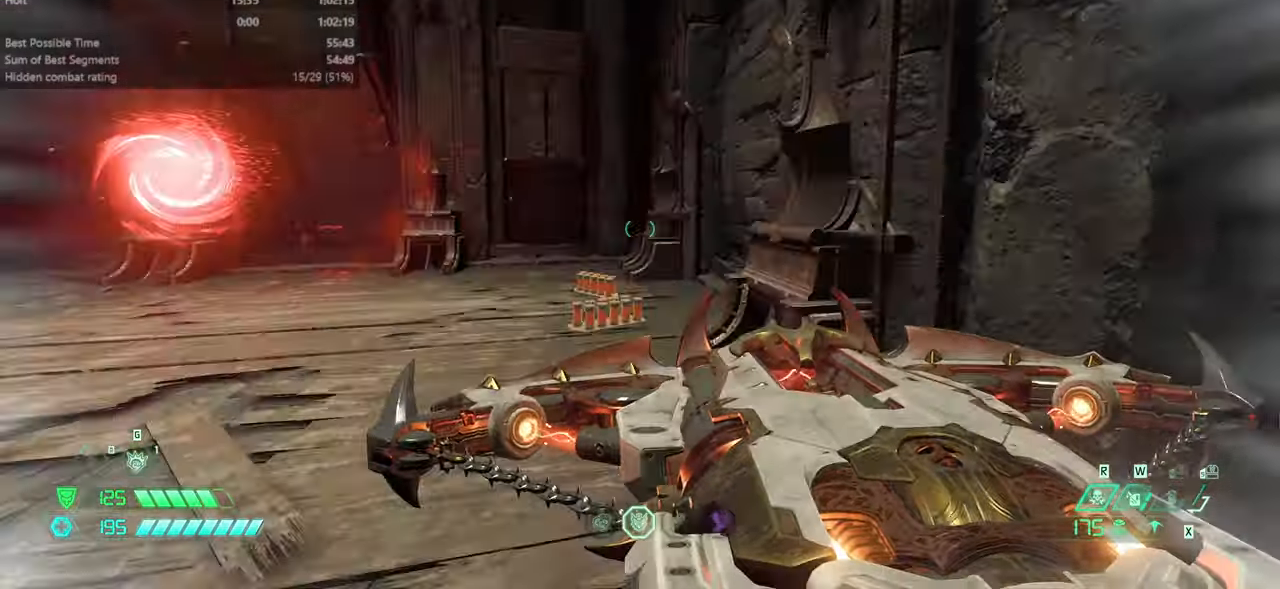
{"keys": [], "mouse": [], "events": [[66, "dash", "up"], [133, "ssg", "down"], [300, "ssg", "up"], [466, "fw", "up"]]}
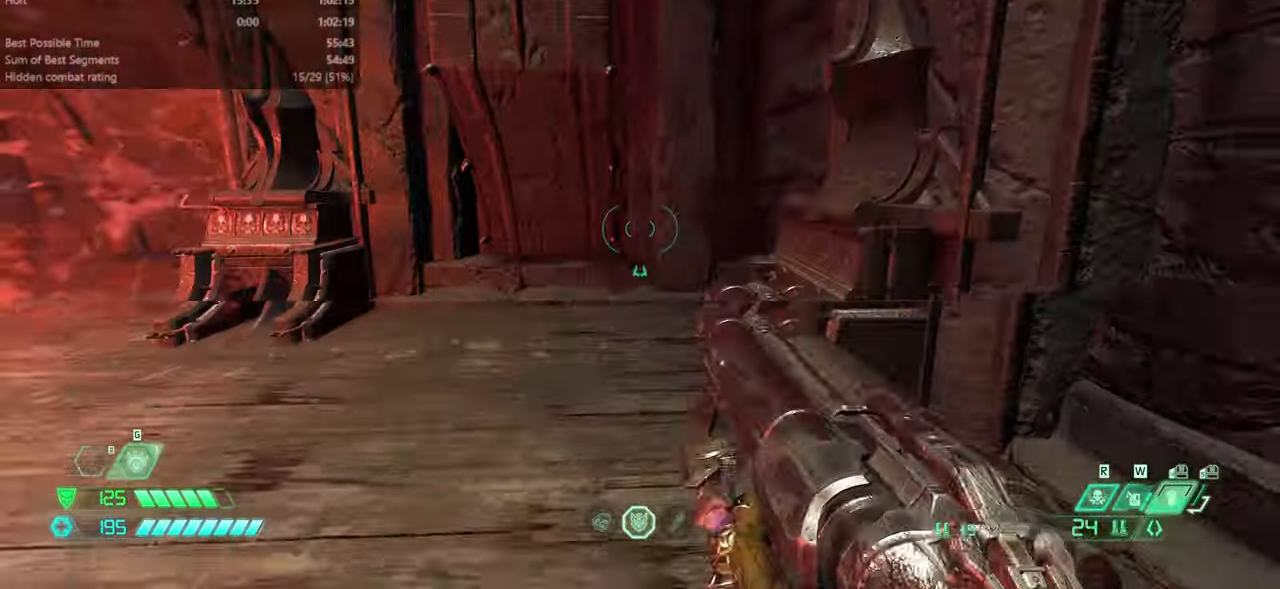
{"keys": ["bw"], "mouse": [], "events": [[66, "bw", "down"]]}
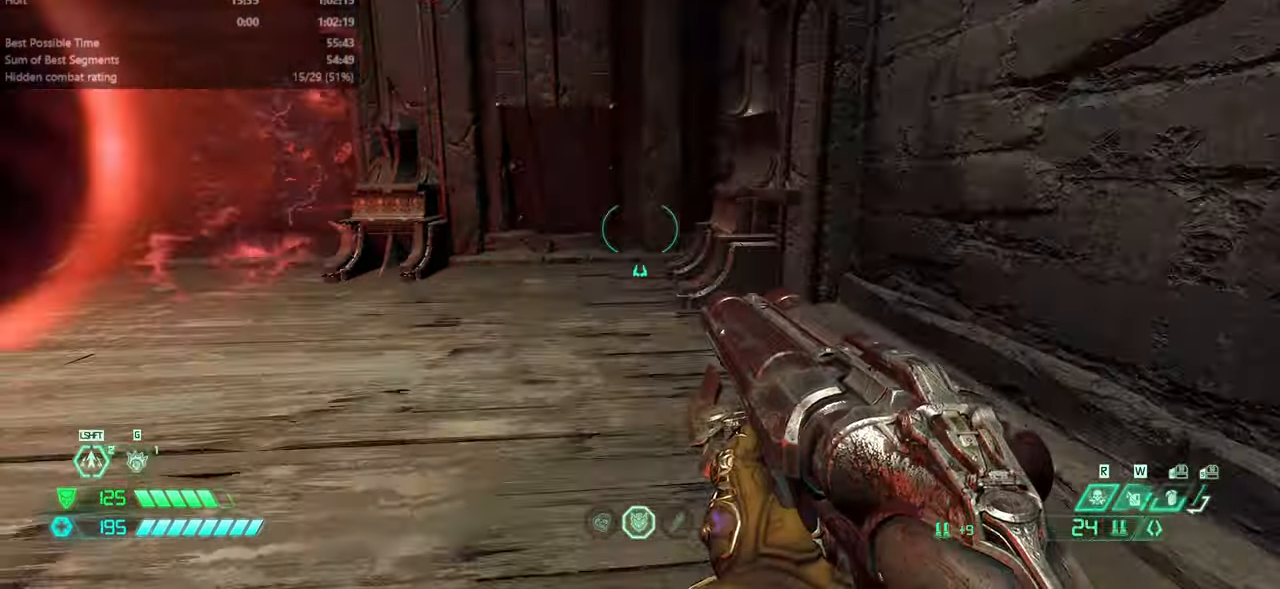
{"keys": ["bw"], "mouse": [], "events": [[100, "dash", "down"], [233, "dash", "up"], [366, "dash", "down"], [500, "dash", "up"]]}
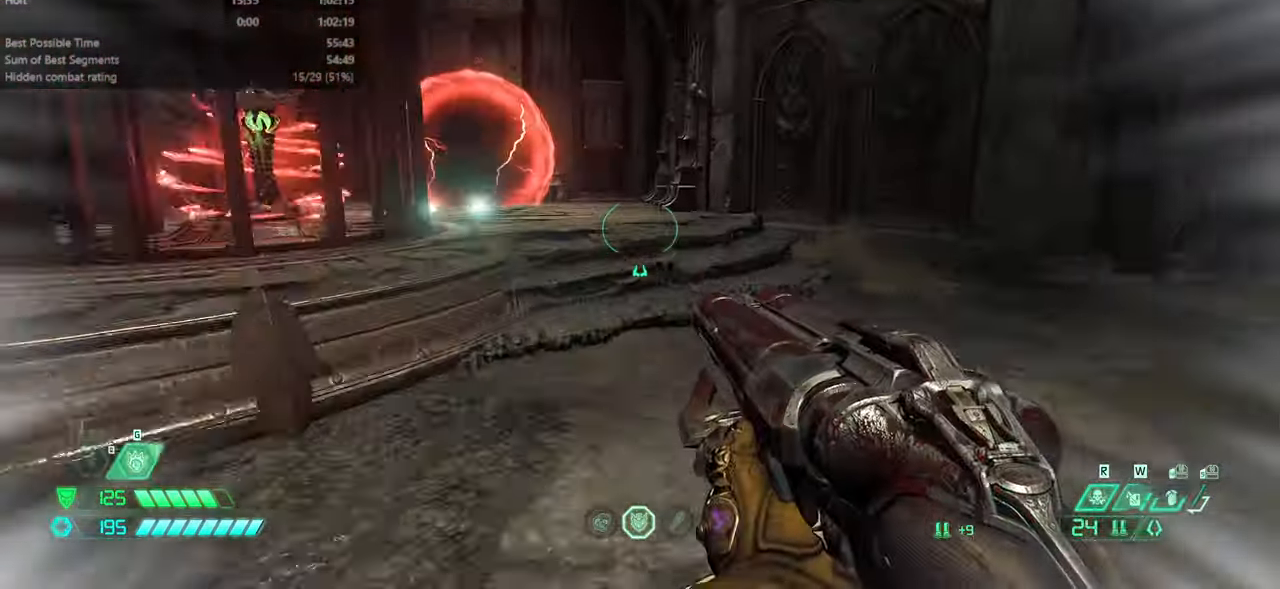
{"keys": ["bw"], "mouse": [], "events": []}
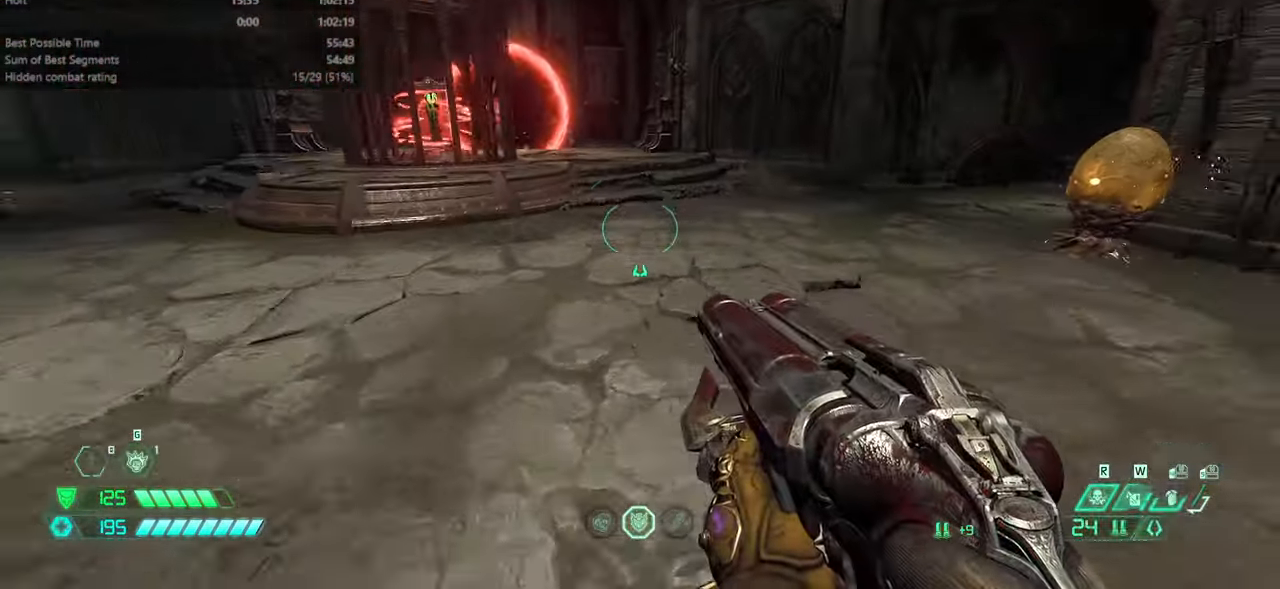
{"keys": ["l"], "mouse": [], "events": [[200, "l", "down"], [300, "bw", "up"]]}
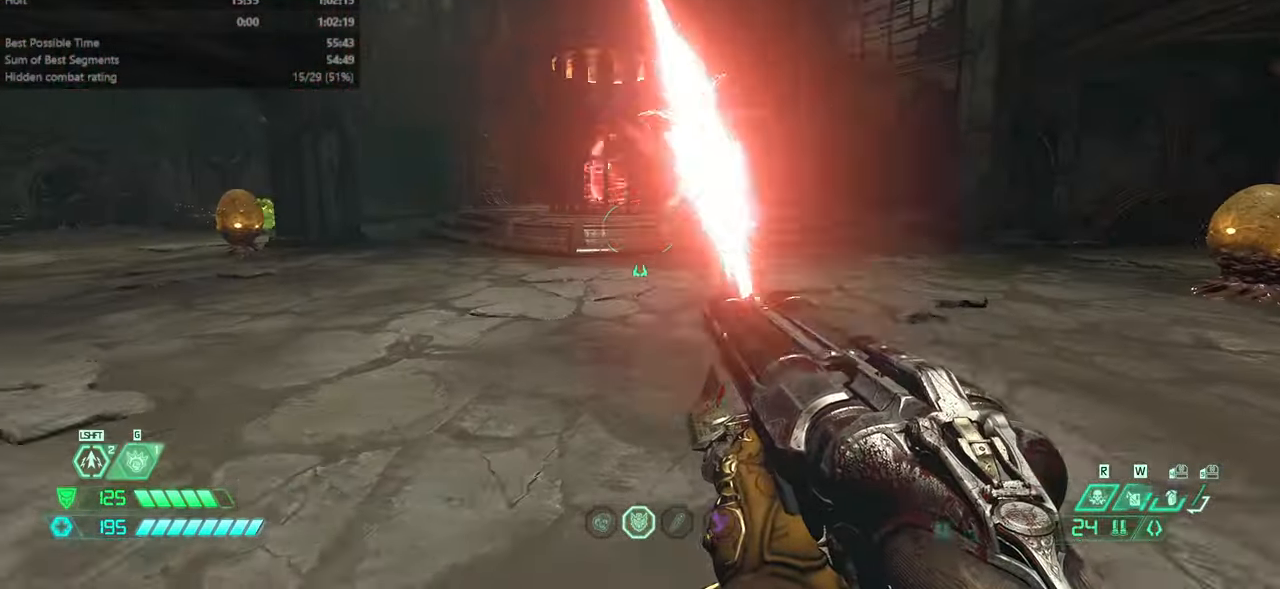
{"keys": ["bw"], "mouse": [], "events": [[233, "bw", "down"], [266, "l", "up"], [333, "r", "down"], [500, "r", "up"]]}
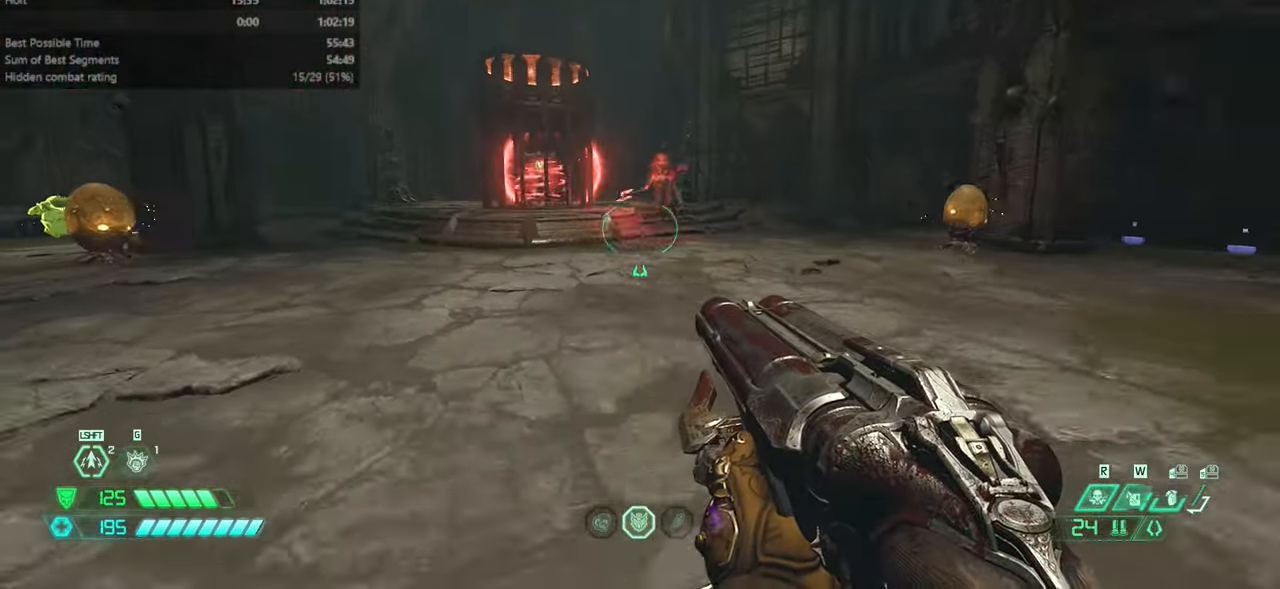
{"keys": [], "mouse": [], "events": [[66, "bw", "up"], [233, "fw", "down"], [466, "fw", "up"]]}
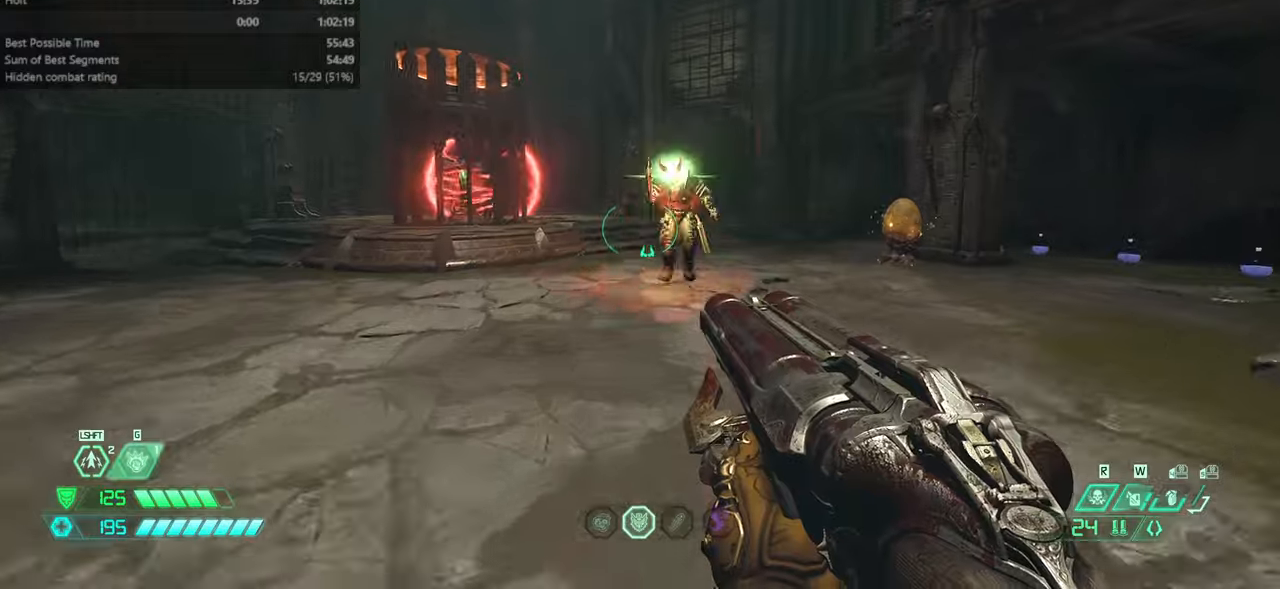
{"keys": ["bl"], "mouse": [], "events": [[167, "bw", "down"], [200, "mouse_left", "down"], [267, "l", "down"], [300, "bw", "up"], [300, "mouse_left", "up"], [500, "bl", "down"], [500, "l", "up"]]}
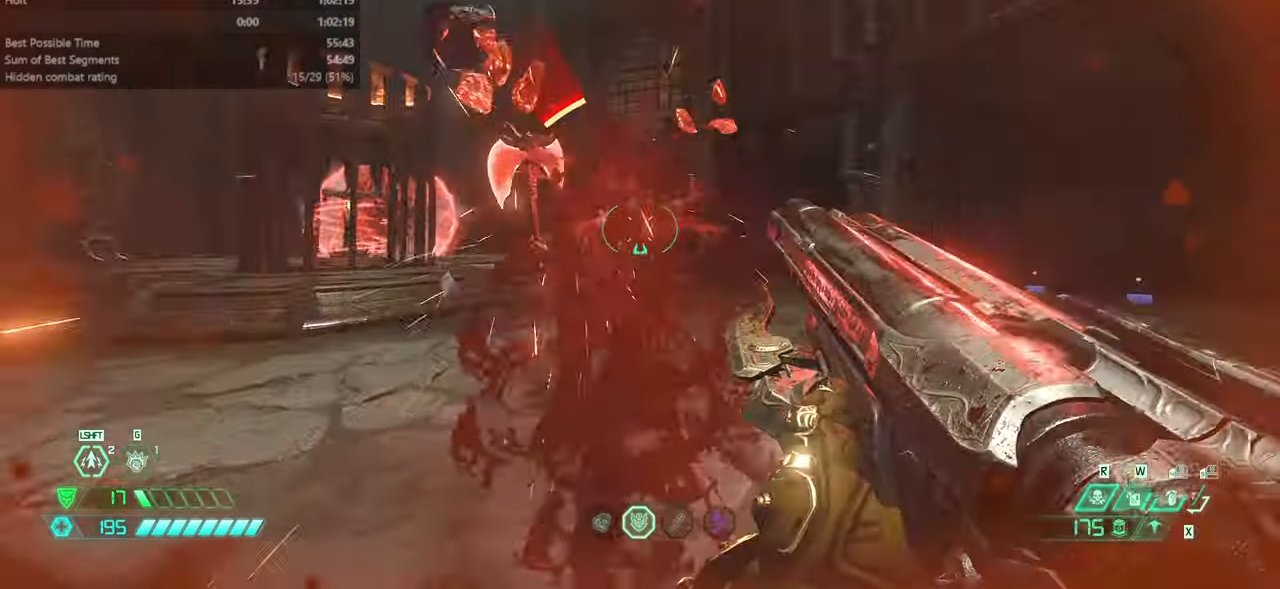
{"keys": [], "mouse": [], "events": [[34, "bl", "up"], [167, "fw", "down"], [334, "mouse_left", "down"], [367, "ssg", "down"], [400, "fw", "up"], [400, "mouse_left", "up"], [467, "ssg", "up"]]}
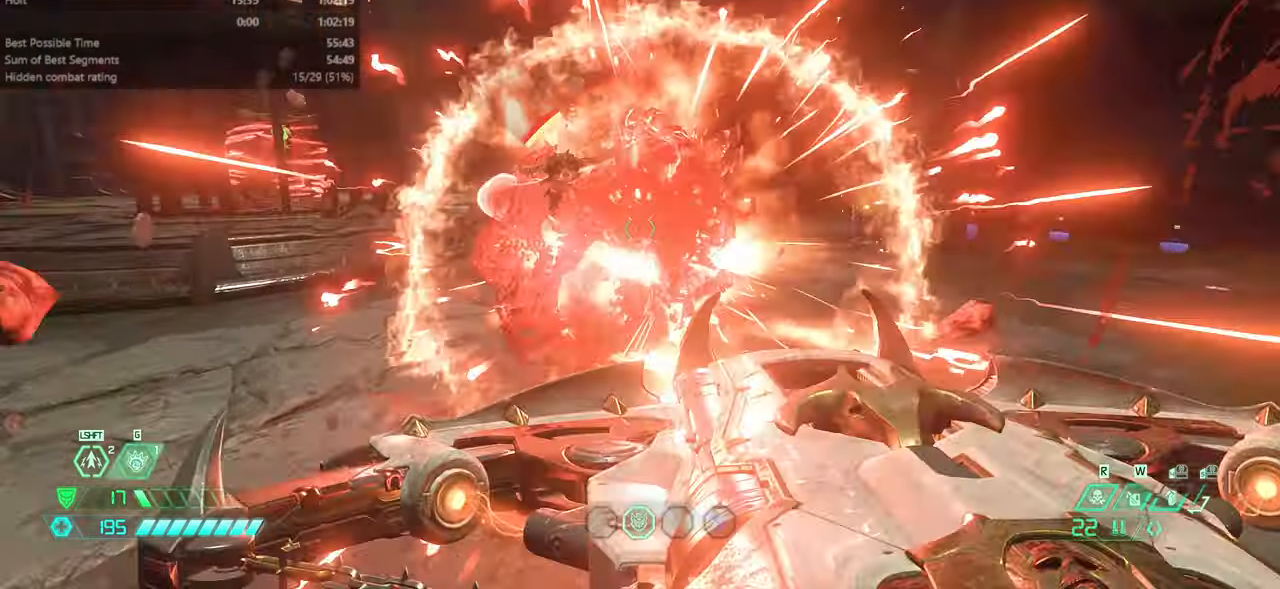
{"keys": ["jump", "l"], "mouse": ["left"], "events": [[67, "bw", "down"], [334, "l", "down"], [400, "jump", "down"], [434, "mouse_left", "down"], [467, "bw", "up"]]}
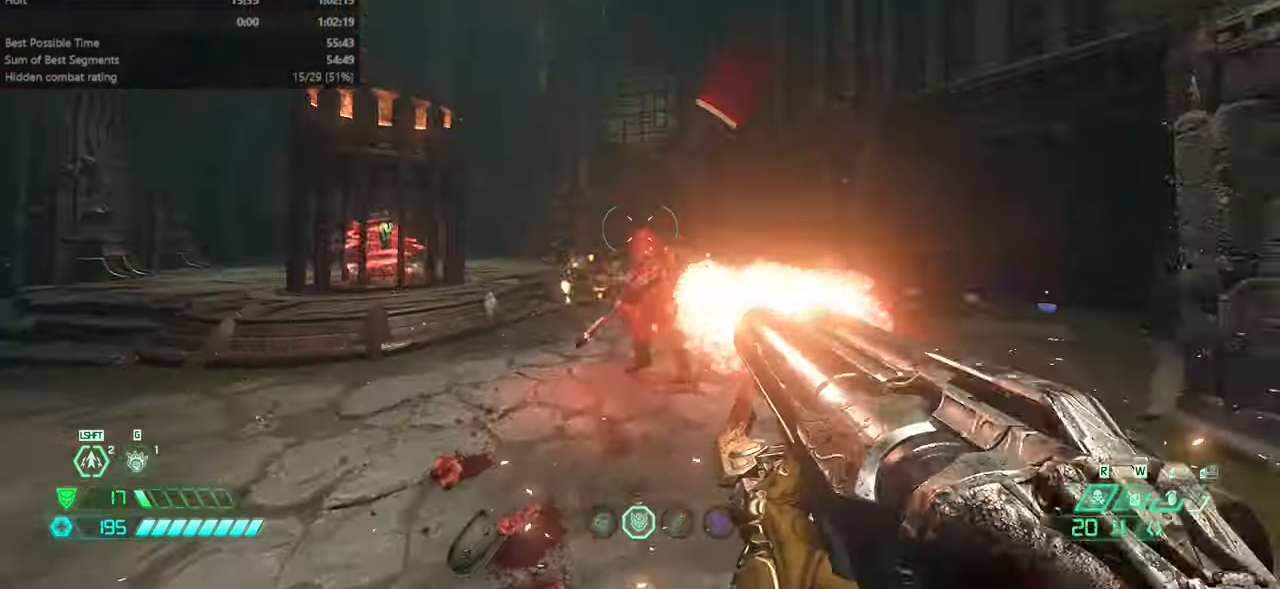
{"keys": ["dash", "fw"], "mouse": [], "events": [[34, "jump", "up"], [34, "mouse_left", "up"], [134, "fw", "down"], [300, "l", "up"], [434, "dash", "down"]]}
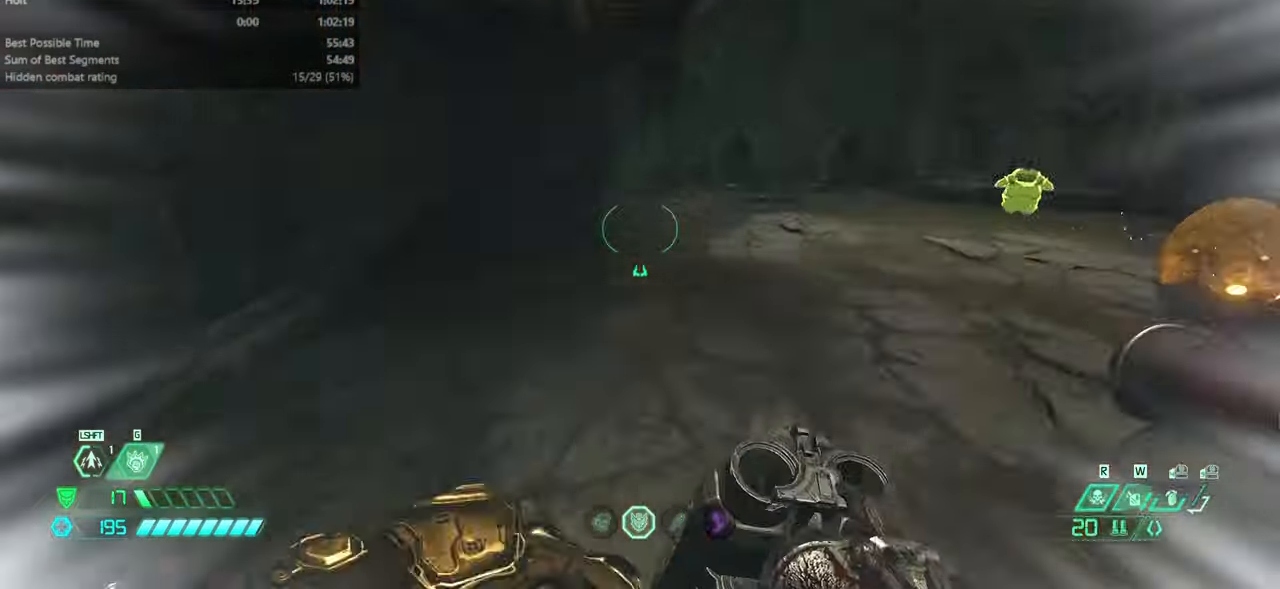
{"keys": ["bw", "l"], "mouse": [], "events": [[34, "dash", "up"], [167, "l", "down"], [334, "fw", "up"], [400, "bw", "down"]]}
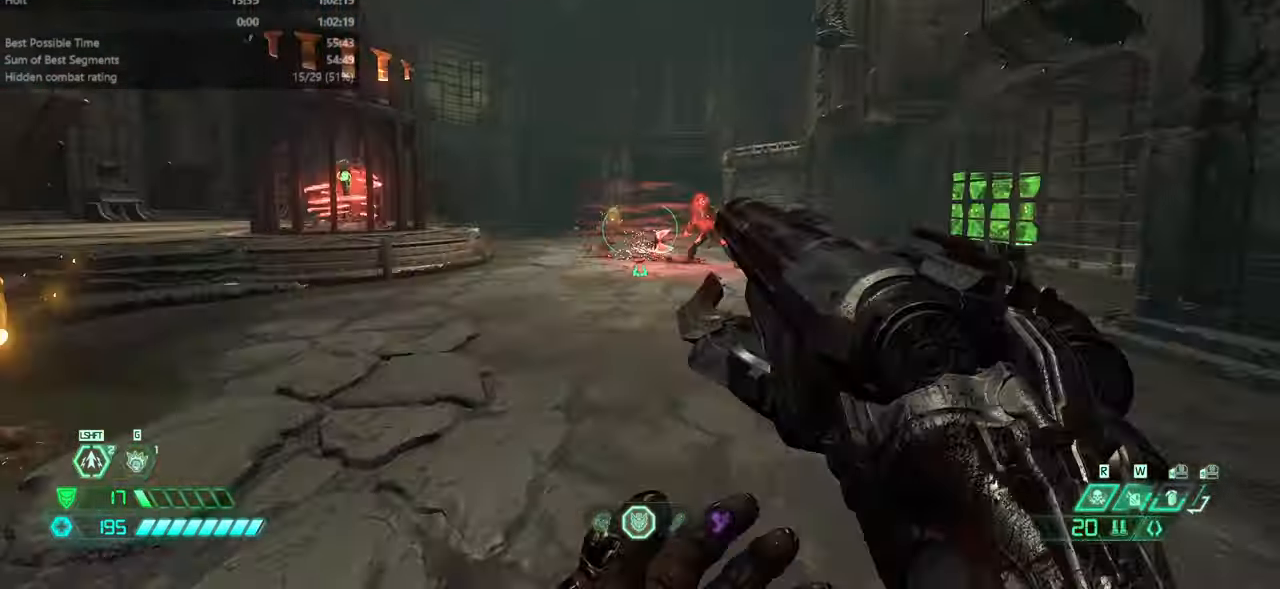
{"keys": ["r"], "mouse": [], "events": [[234, "bw", "up"], [300, "l", "up"], [367, "r", "down"]]}
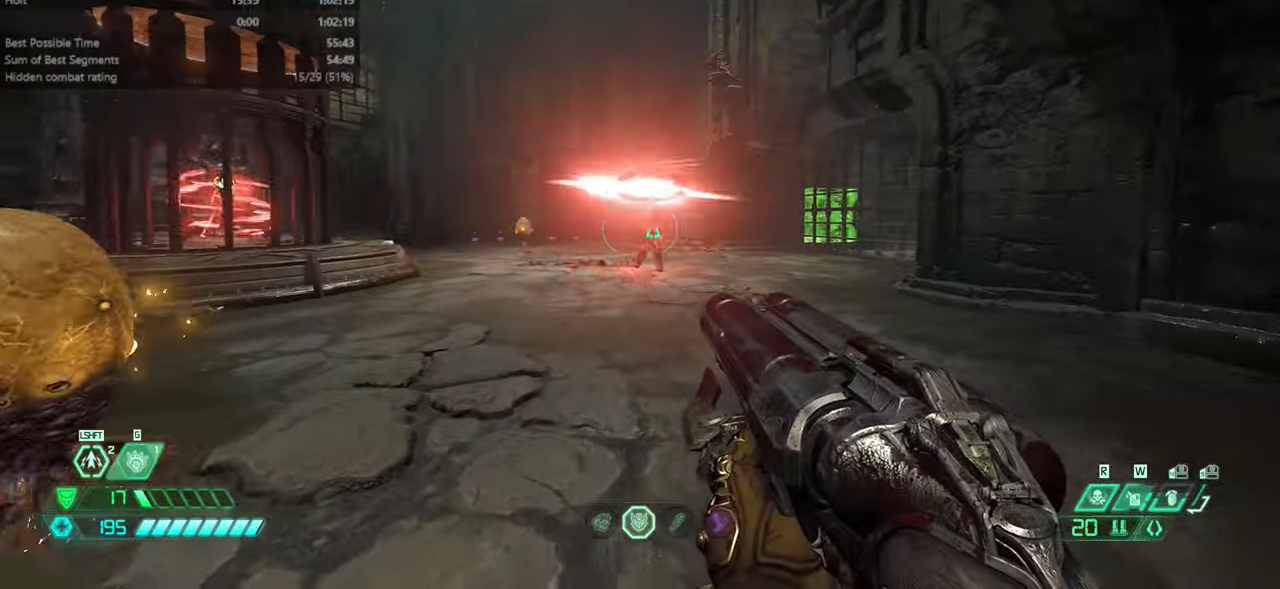
{"keys": ["fw"], "mouse": [], "events": [[267, "fw", "down"], [300, "r", "up"], [367, "l", "down"], [500, "l", "up"]]}
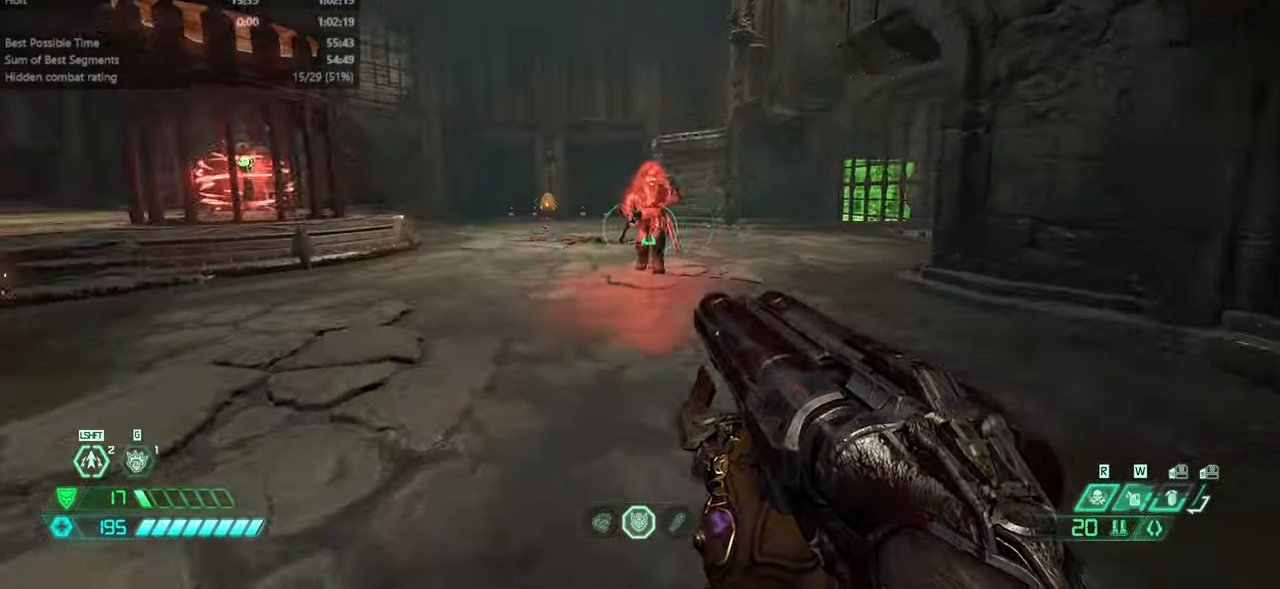
{"keys": ["bl"], "mouse": [], "events": [[34, "fw", "up"], [167, "bw", "down"], [167, "mouse_left", "down"], [267, "mouse_left", "up"], [400, "bw", "up"], [467, "bl", "down"]]}
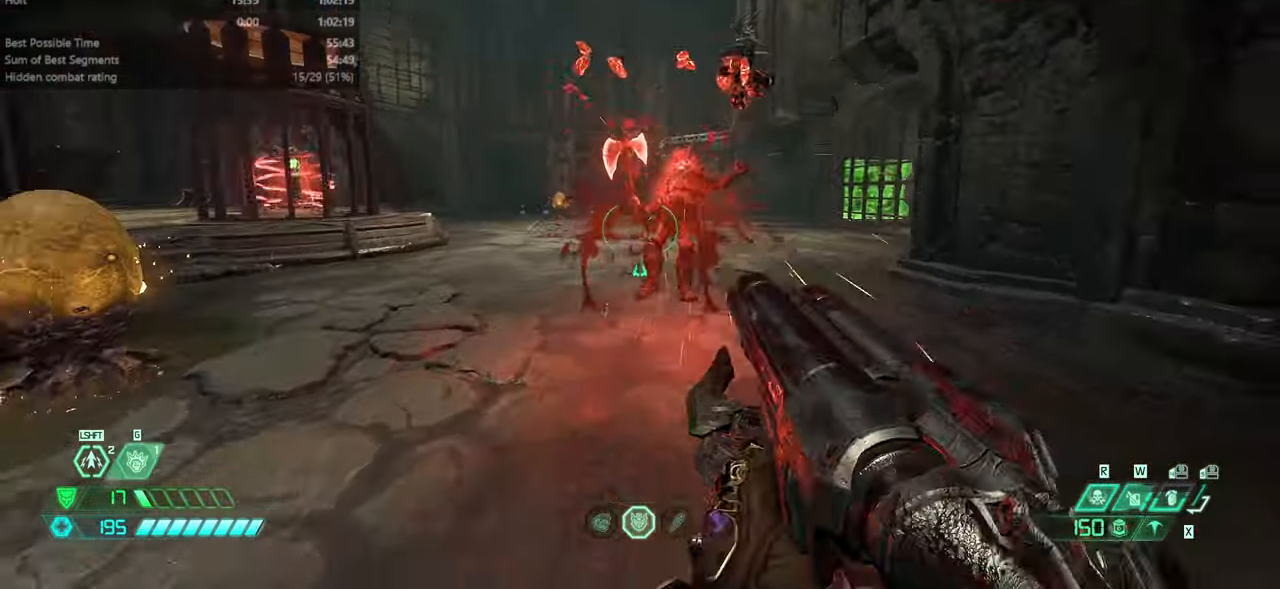
{"keys": ["fw", "ssg"], "mouse": [], "events": [[67, "bl", "up"], [300, "fw", "down"], [334, "mouse_left", "down"], [434, "mouse_left", "up"], [434, "ssg", "down"]]}
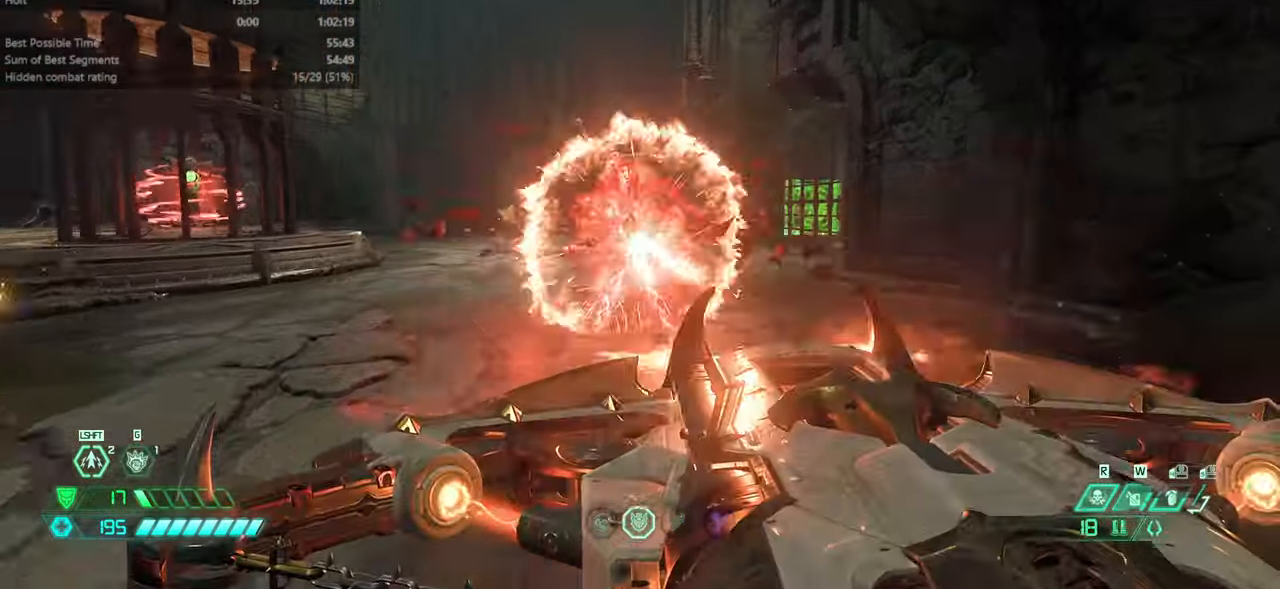
{"keys": ["bw", "dash"], "mouse": ["left"], "events": [[67, "ssg", "up"], [267, "fw", "up"], [400, "bw", "down"], [400, "mouse_left", "down"], [500, "dash", "down"]]}